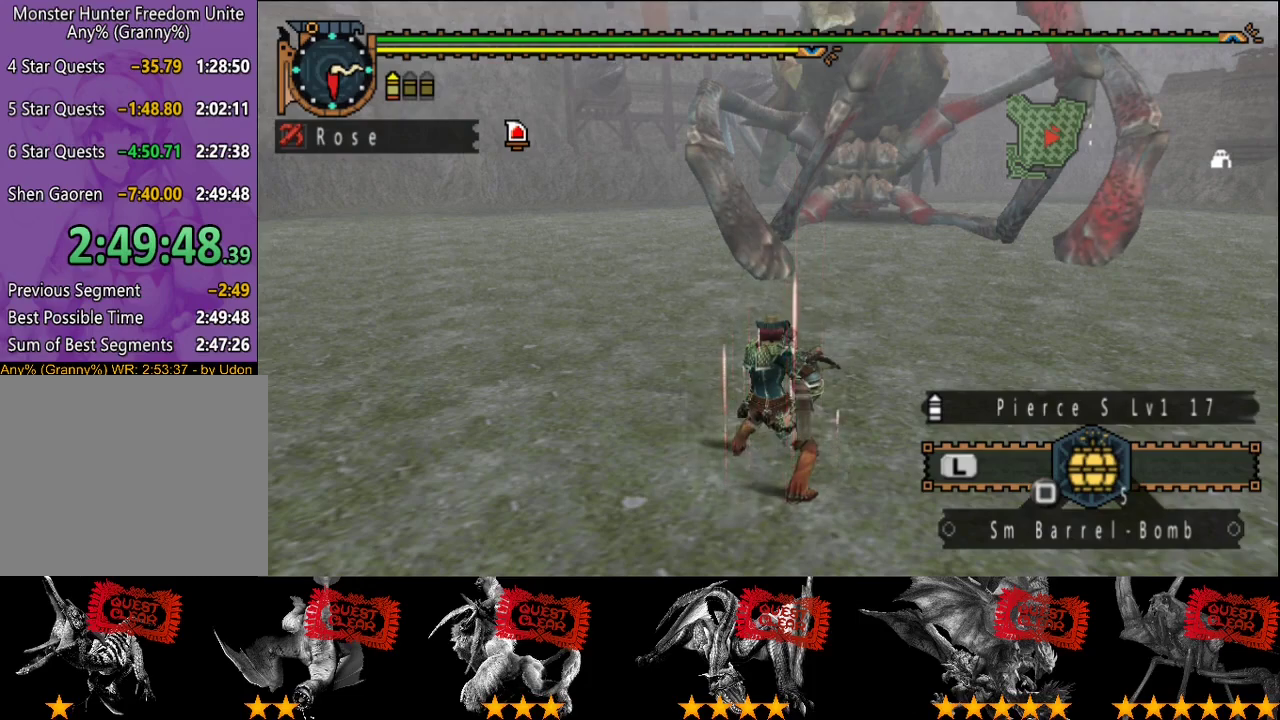
Gameplay with a controller (PlayStation layout); each line is a JSON object with the inputs held at the frame after it. "events" lists button and stick changes between this image and that frame as [ms after this image, input, new state], when the widget could be followed in between. This overlay highlights the sticks when they move; stick clicks (L3 R3) are not distinguishable. Not read: L3 R3.
{"buttons": [], "left_stick": "center", "right_stick": "center", "events": []}
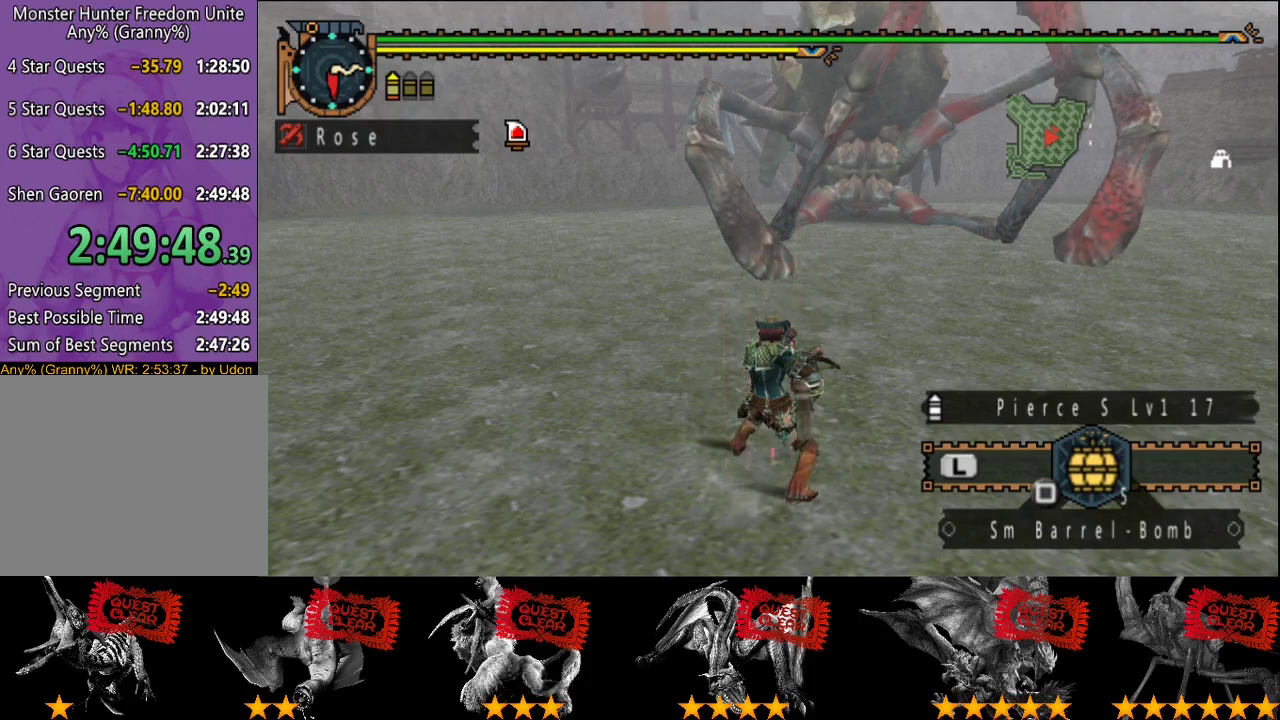
{"buttons": [], "left_stick": "center", "right_stick": "center", "events": []}
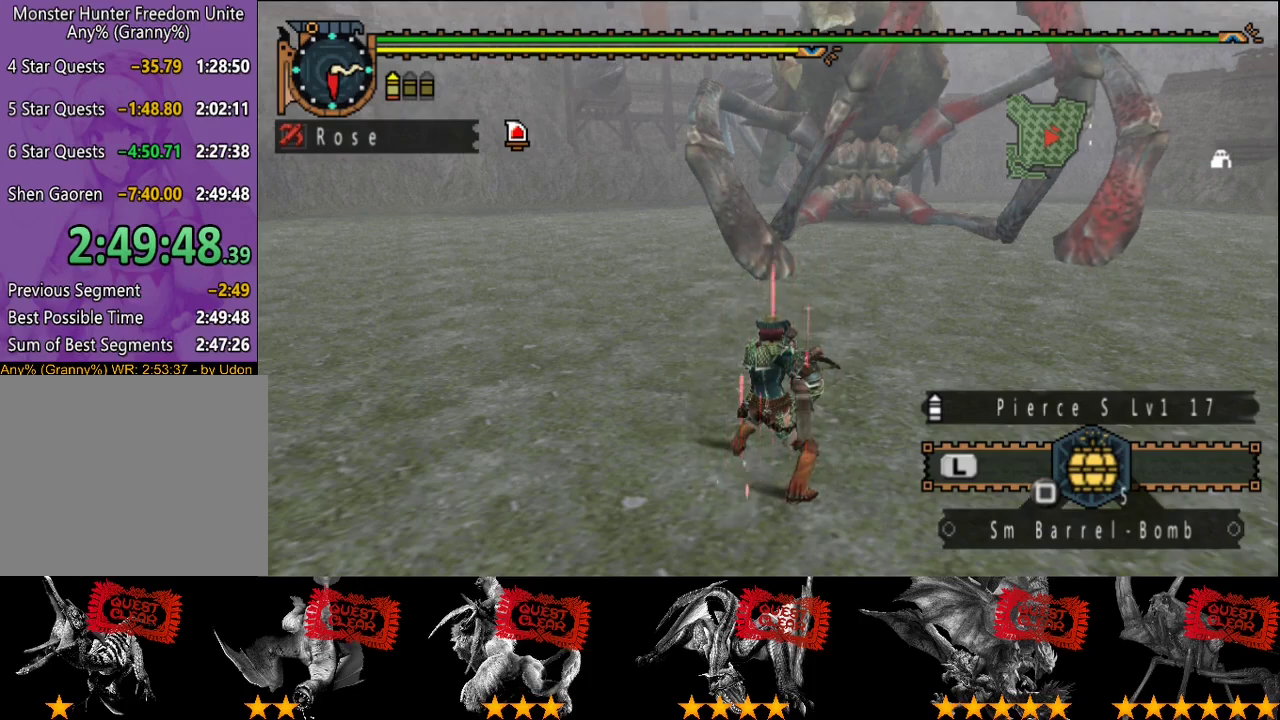
{"buttons": [], "left_stick": "center", "right_stick": "center", "events": []}
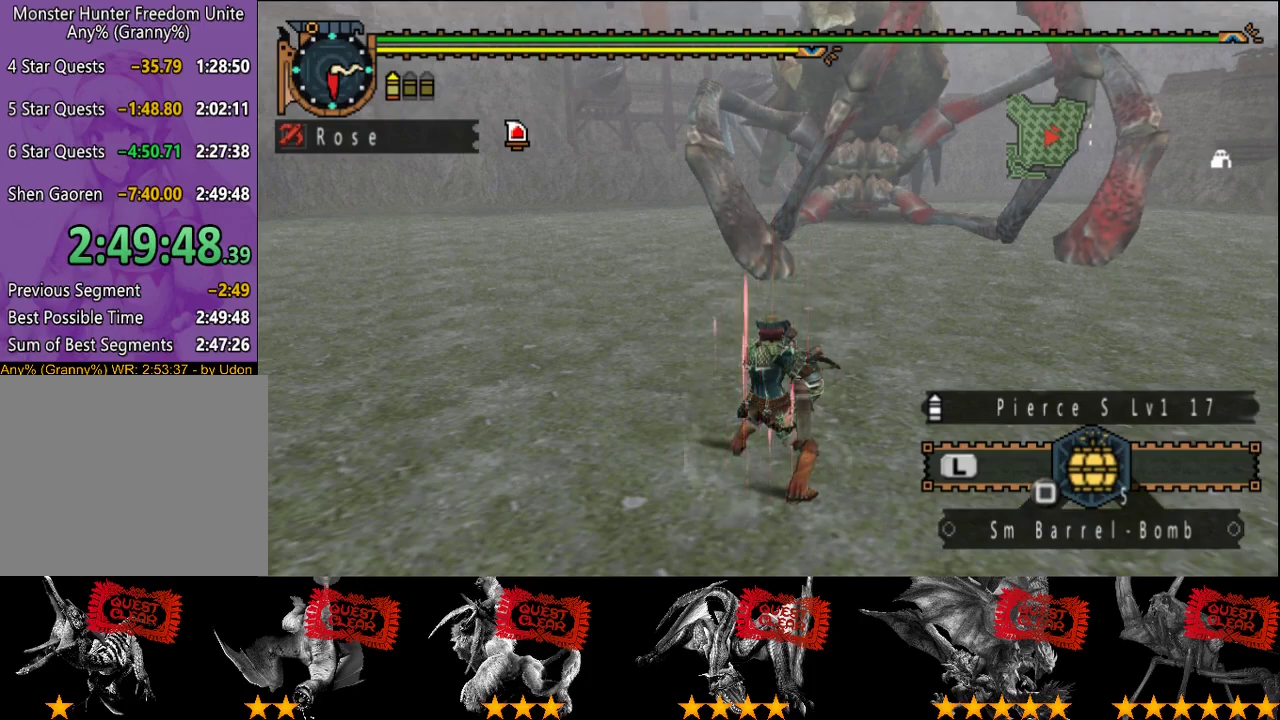
{"buttons": [], "left_stick": "center", "right_stick": "center", "events": []}
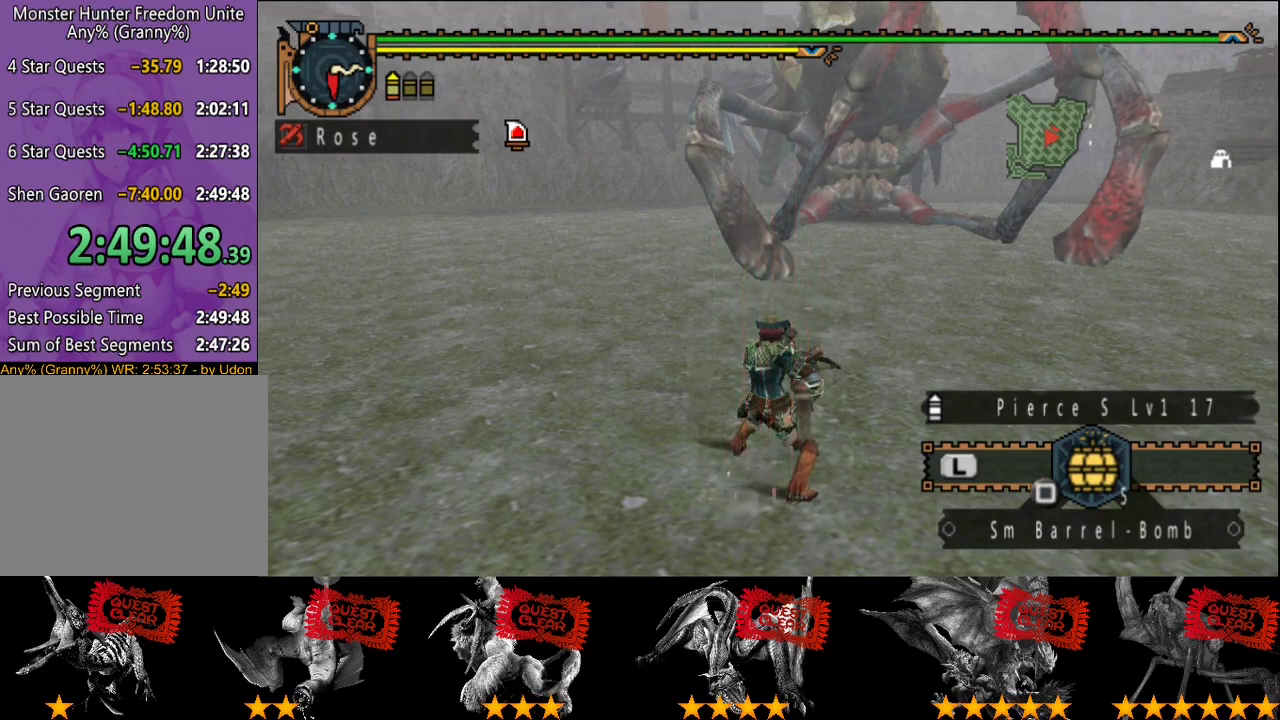
{"buttons": [], "left_stick": "center", "right_stick": "center", "events": []}
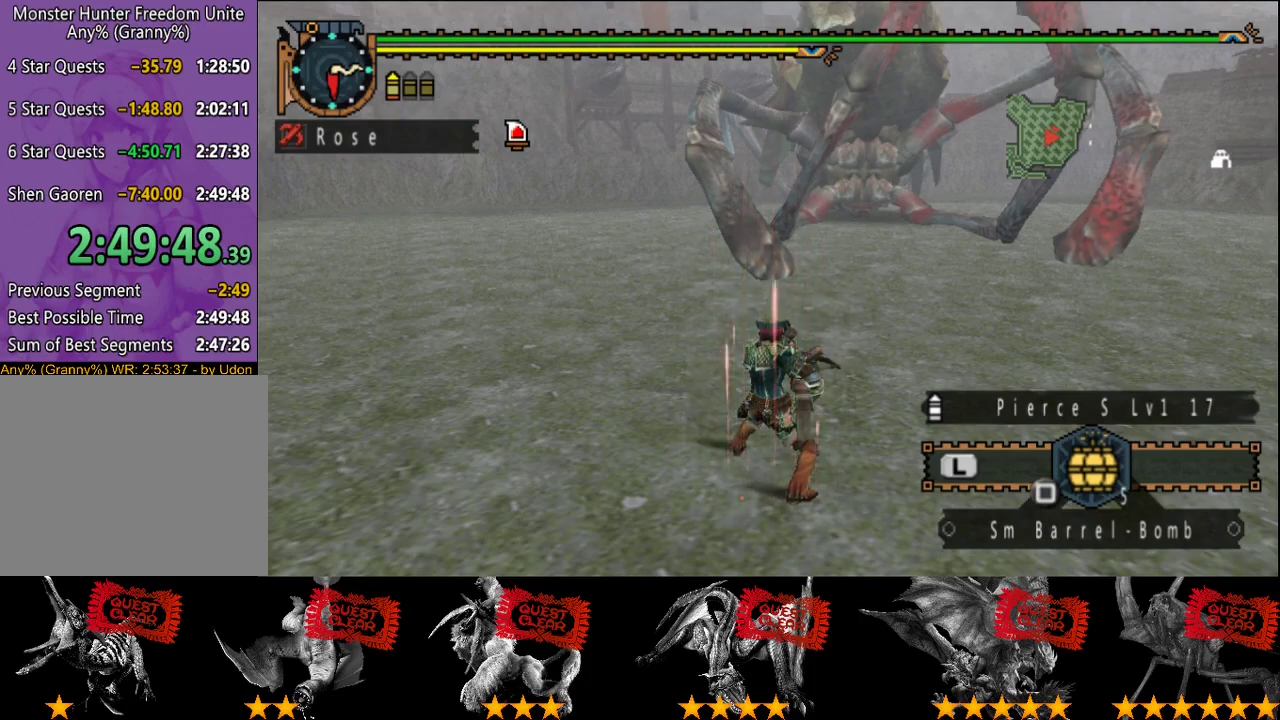
{"buttons": [], "left_stick": "center", "right_stick": "center", "events": []}
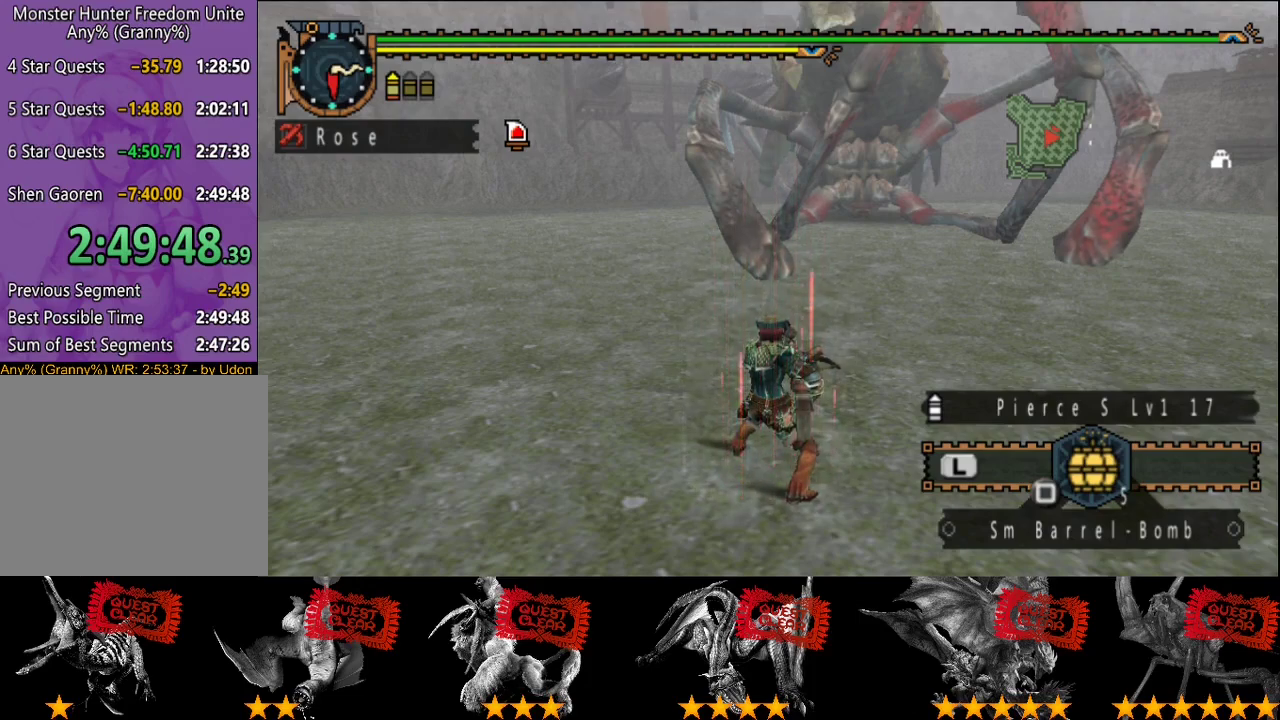
{"buttons": ["START", "SELECT"], "left_stick": "left", "right_stick": "up-left"}
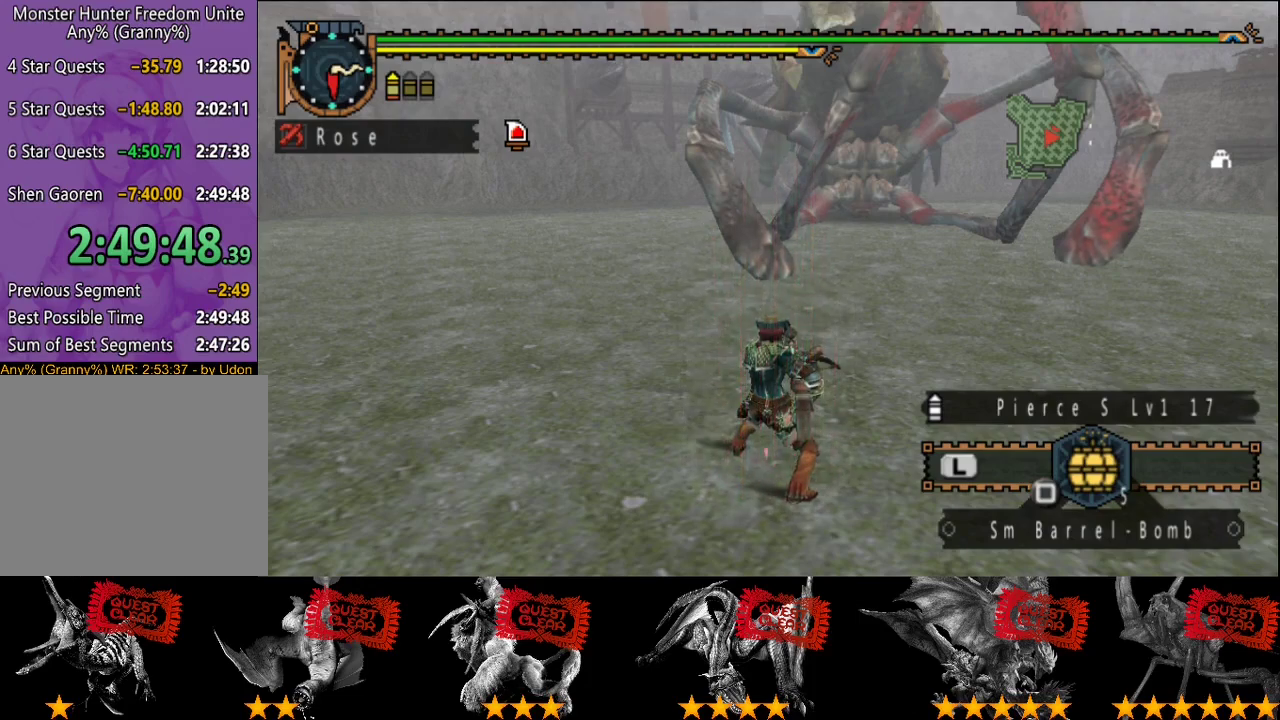
{"buttons": ["START", "SELECT"], "left_stick": "up-right", "right_stick": "up-left", "events": [[167, "left_stick", "up-right"], [317, "left_stick", "left"], [433, "left_stick", "up-right"]]}
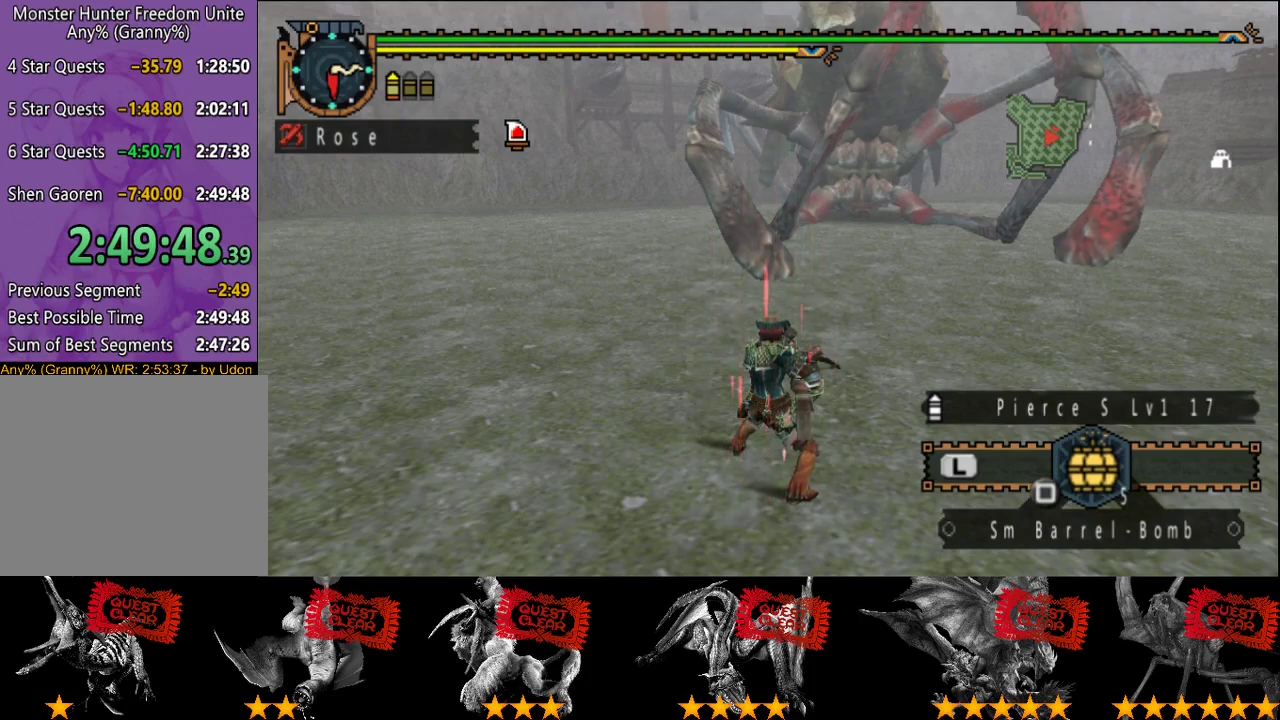
{"buttons": ["START", "SELECT"], "left_stick": "up-right", "right_stick": "up-left", "events": [[67, "left_stick", "left"], [200, "left_stick", "up-right"]]}
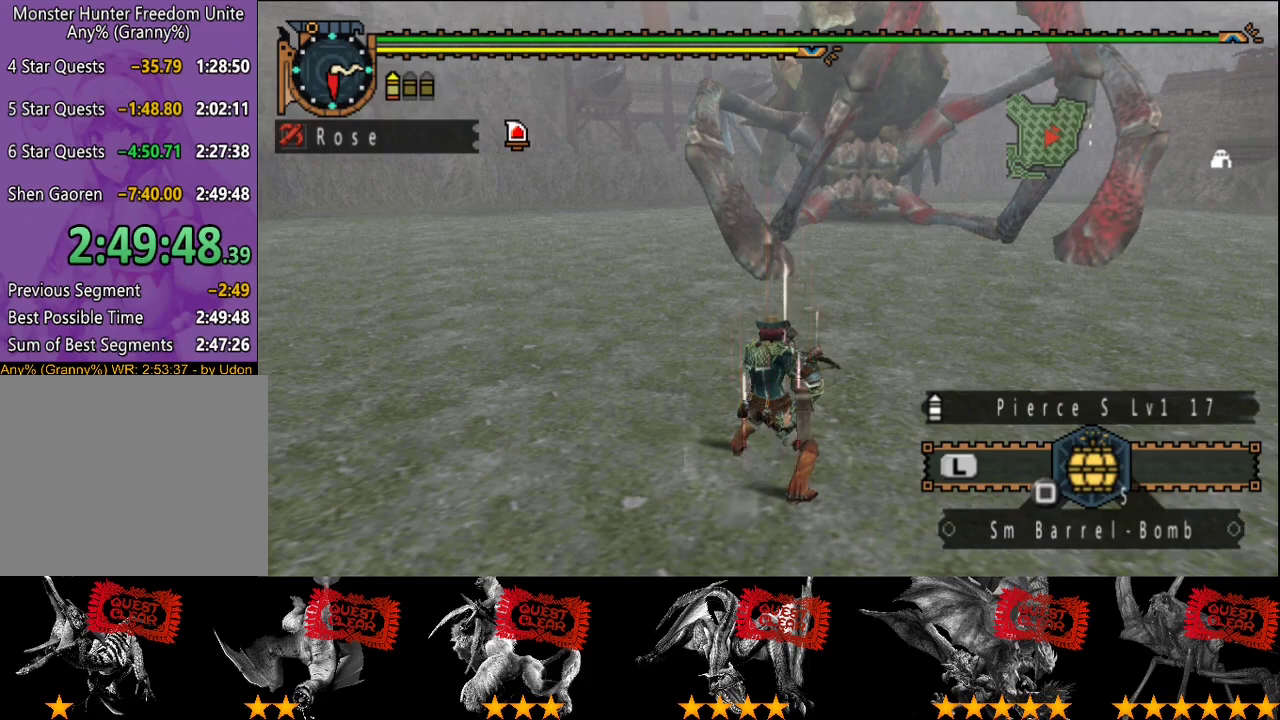
{"buttons": ["START", "SELECT"], "left_stick": "up-right", "right_stick": "up-left", "events": []}
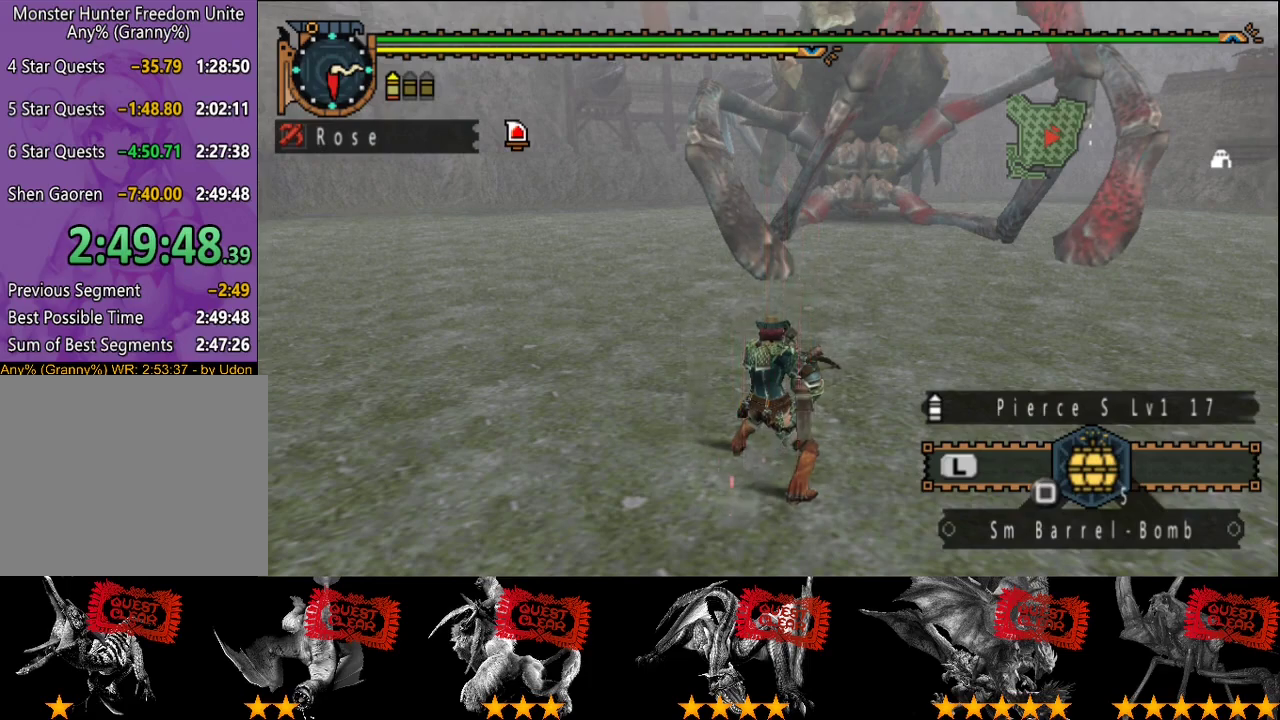
{"buttons": ["START", "SELECT"], "left_stick": "up-right", "right_stick": "up-left", "events": []}
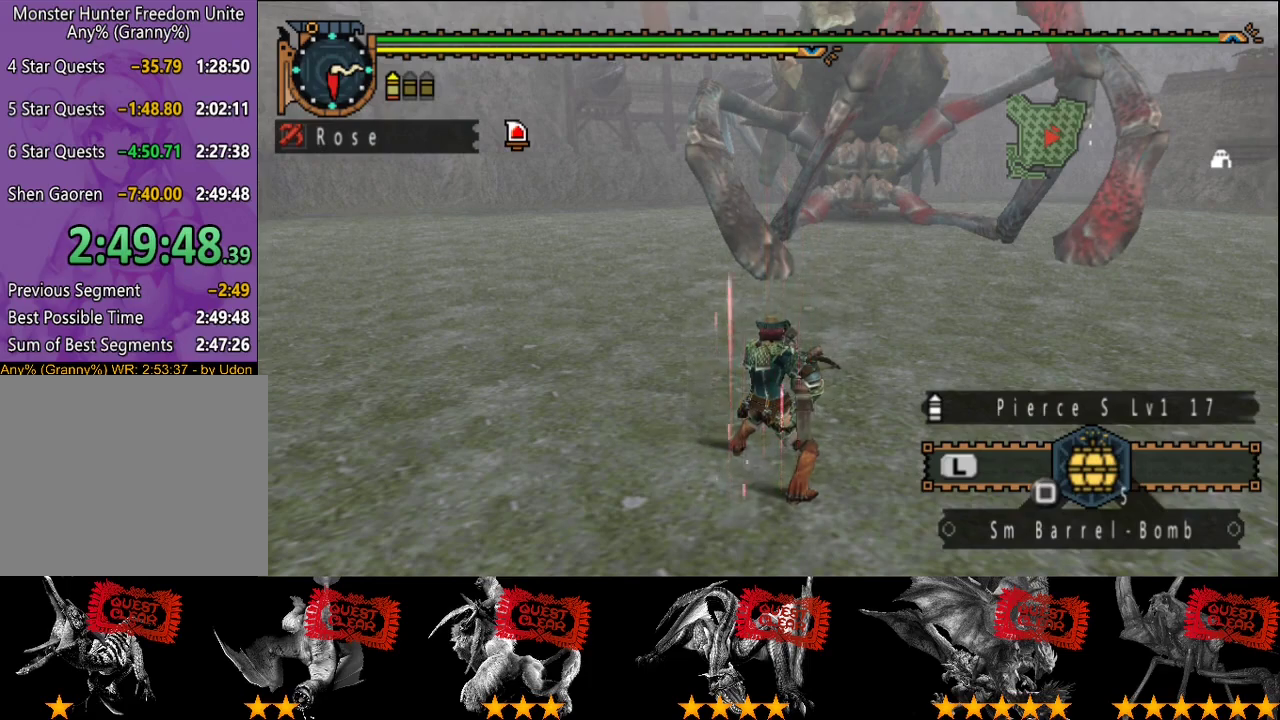
{"buttons": ["START", "SELECT"], "left_stick": "up-right", "right_stick": "up-left", "events": []}
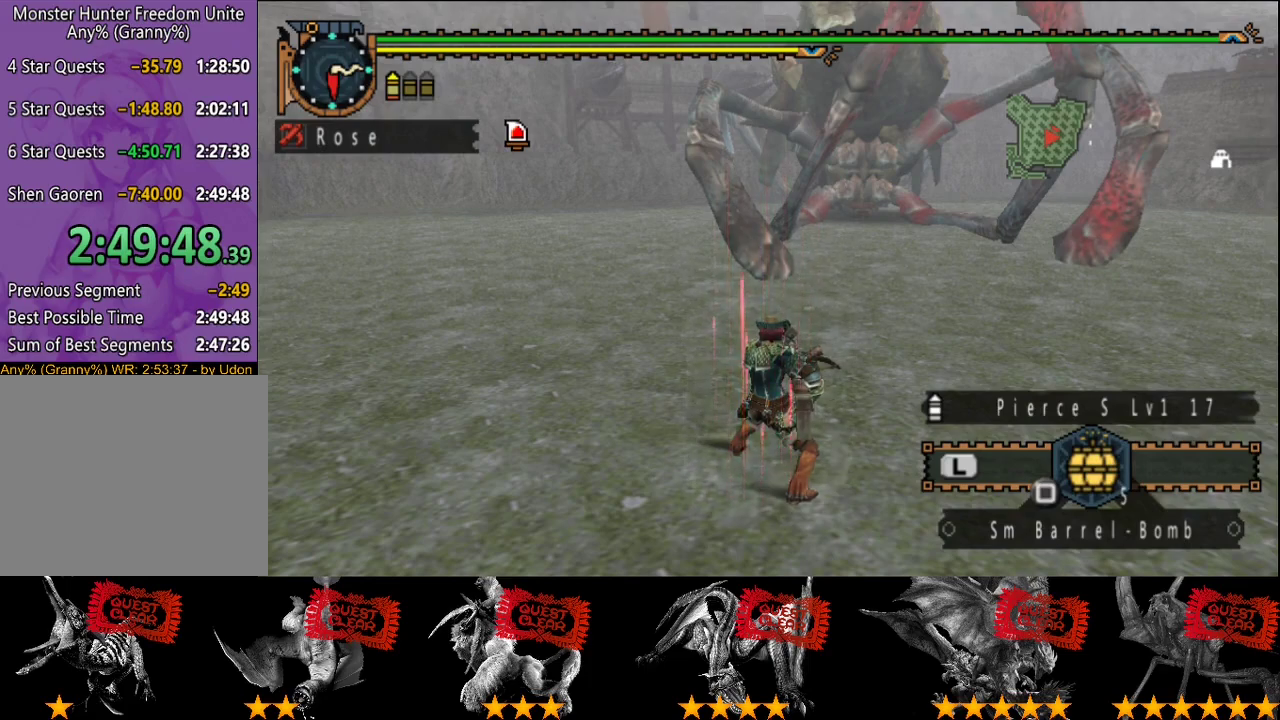
{"buttons": ["START", "SELECT"], "left_stick": "up-right", "right_stick": "up-left", "events": []}
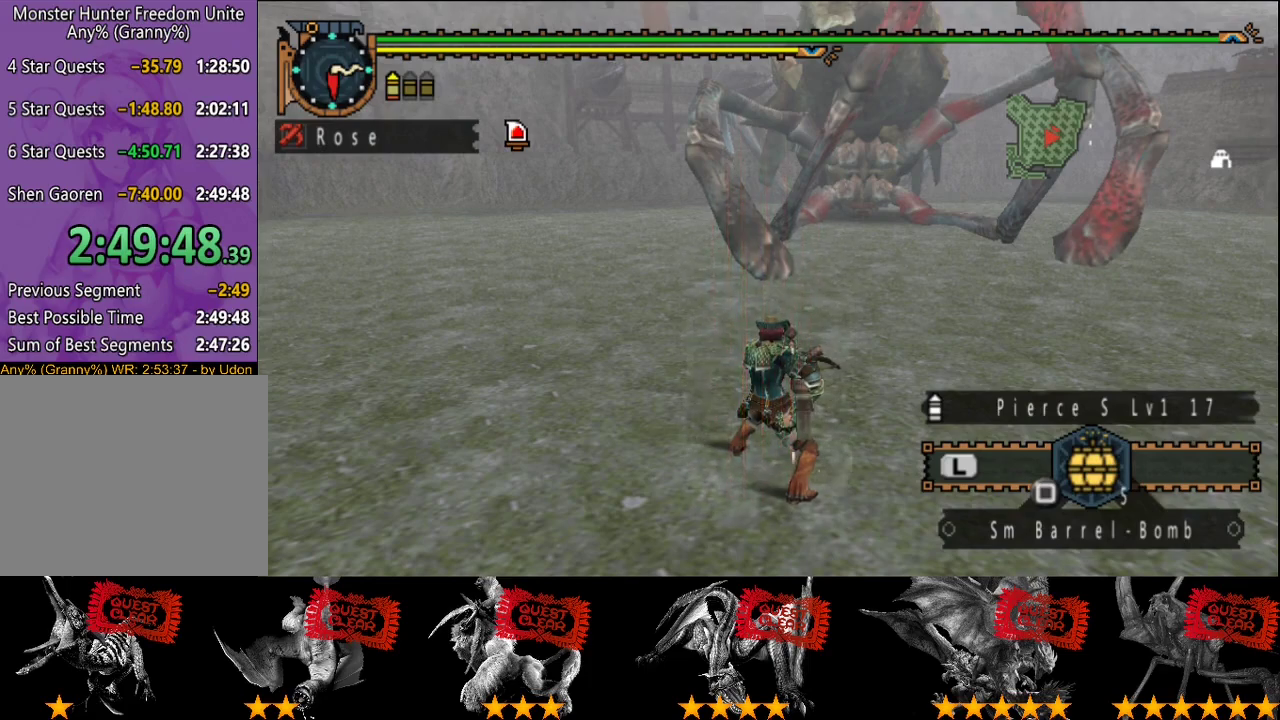
{"buttons": ["START", "SELECT"], "left_stick": "up-right", "right_stick": "up-left", "events": []}
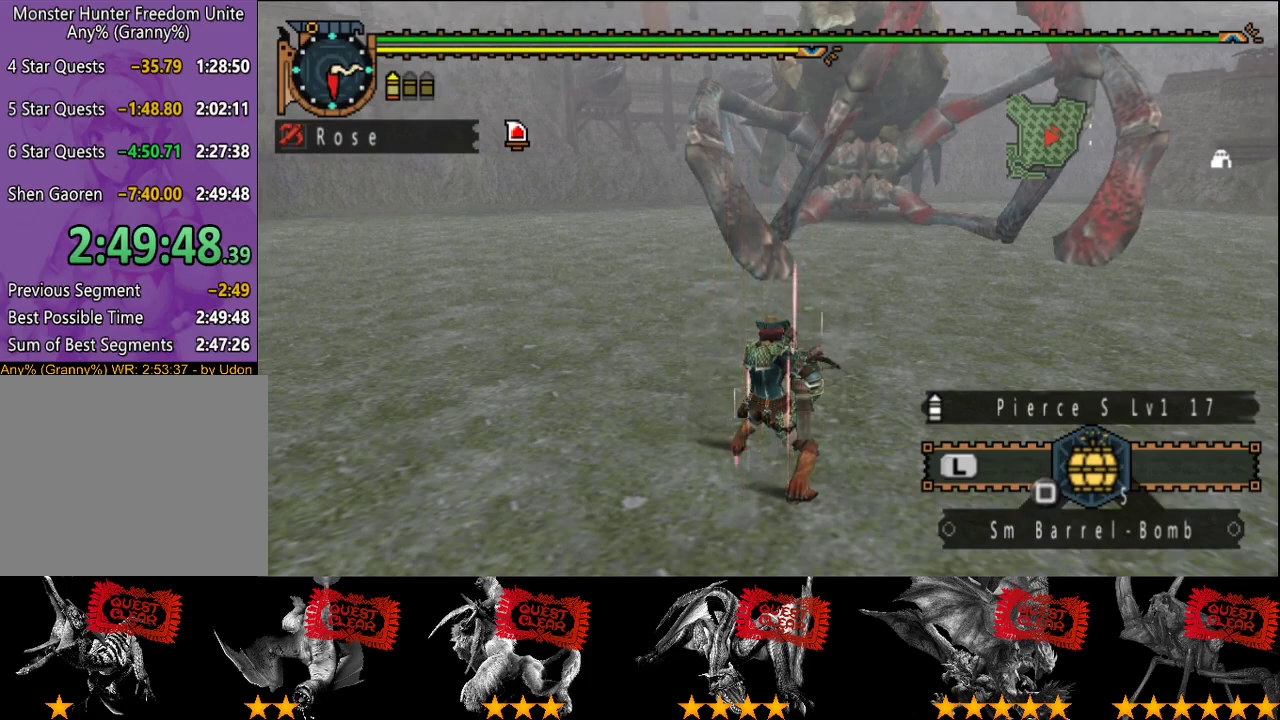
{"buttons": ["START", "SELECT"], "left_stick": "up-right", "right_stick": "up-left", "events": []}
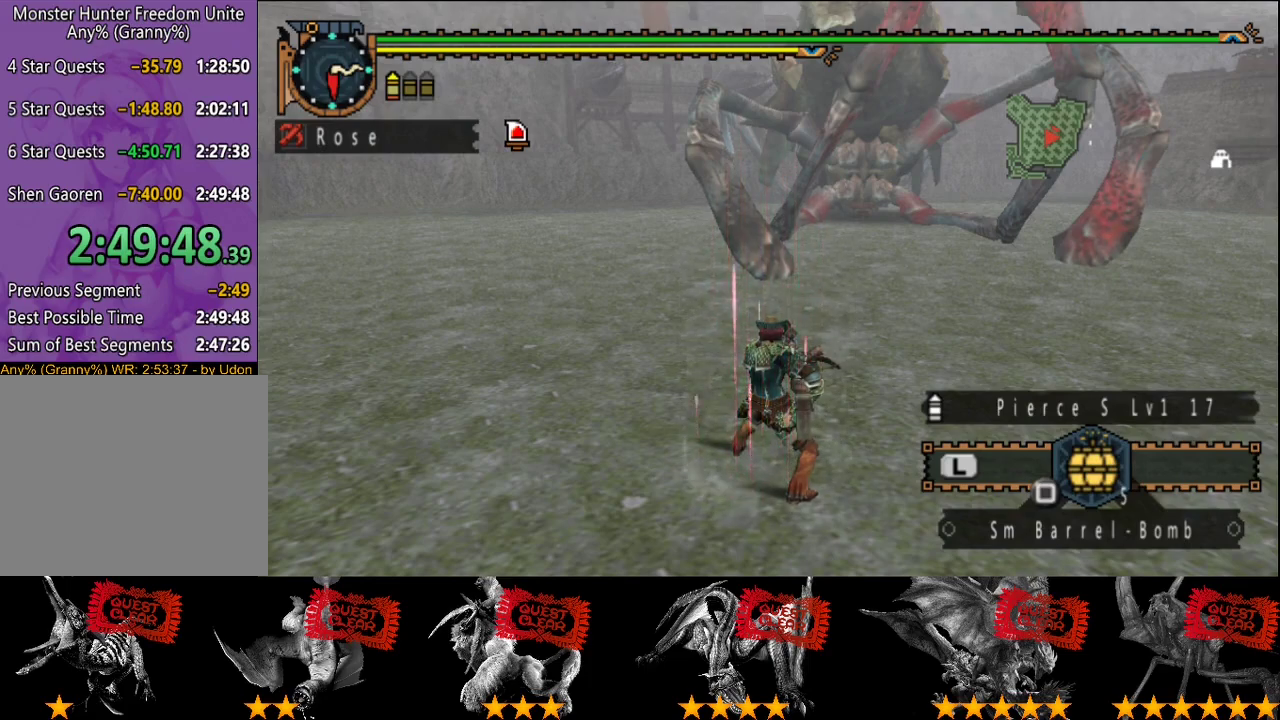
{"buttons": ["START", "SELECT"], "left_stick": "up-right", "right_stick": "up-left", "events": []}
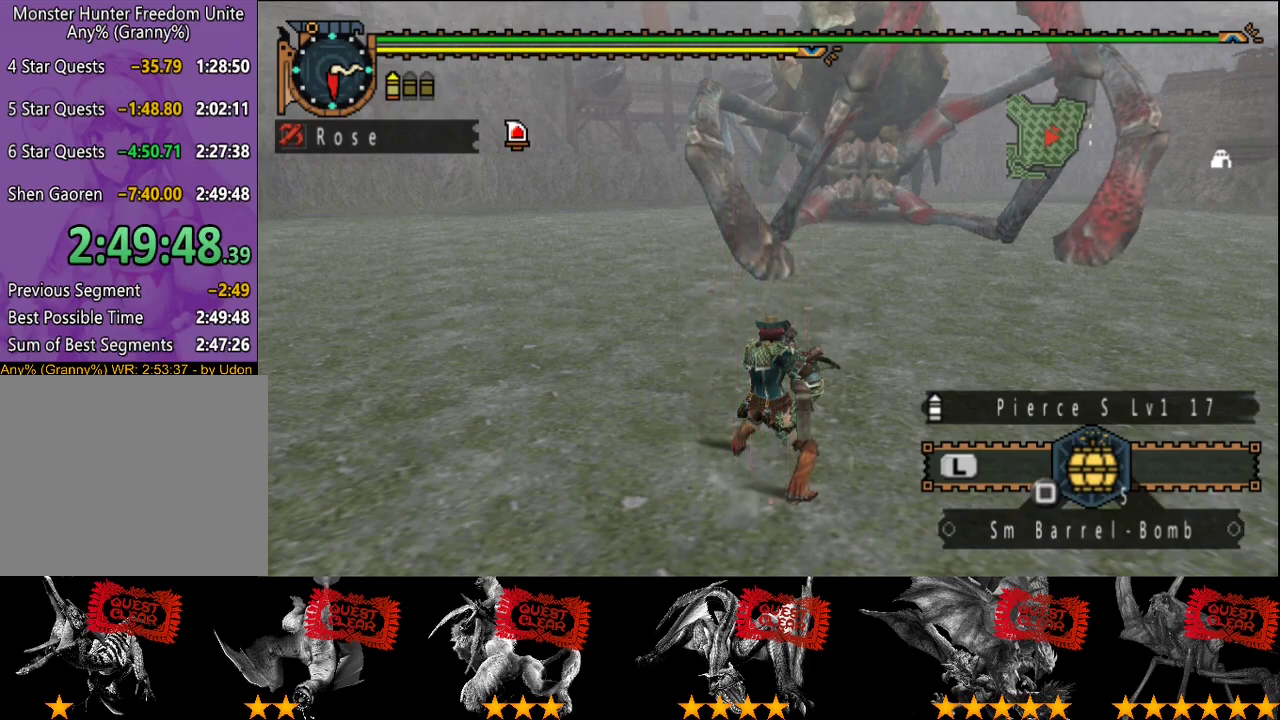
{"buttons": ["START", "SELECT"], "left_stick": "up-right", "right_stick": "up-left", "events": []}
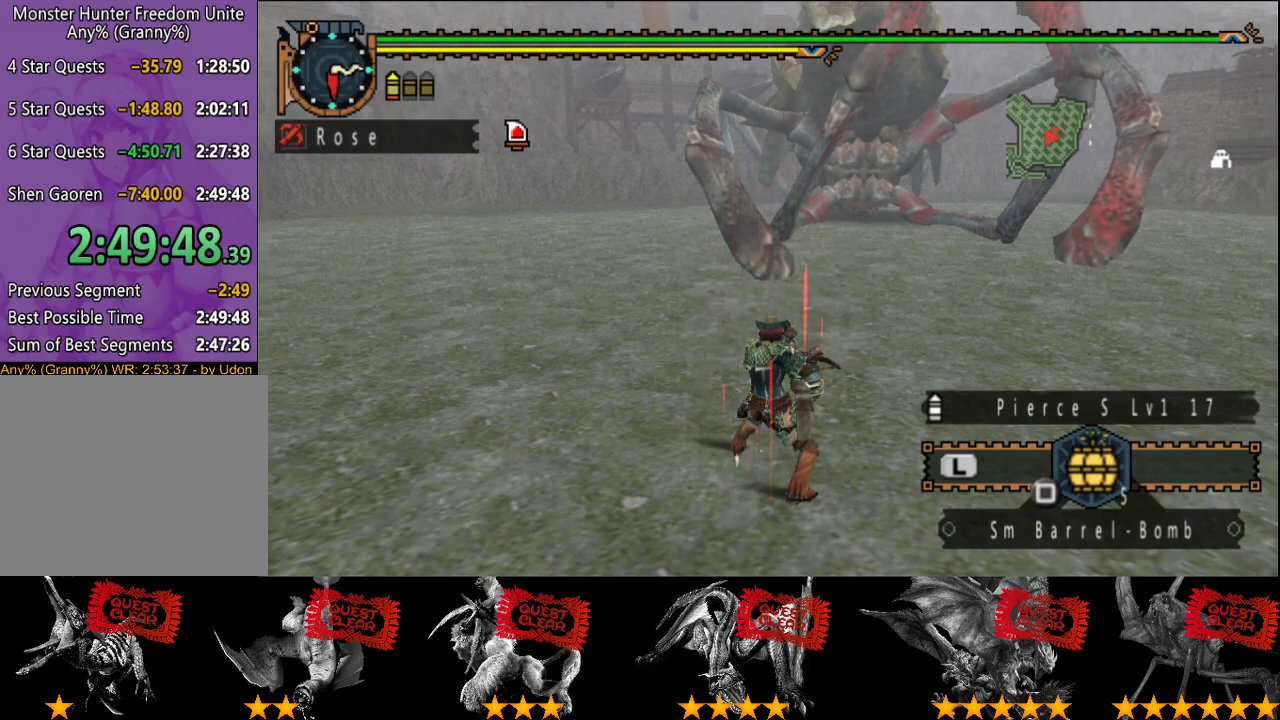
{"buttons": ["START", "SELECT"], "left_stick": "up-right", "right_stick": "up-left", "events": []}